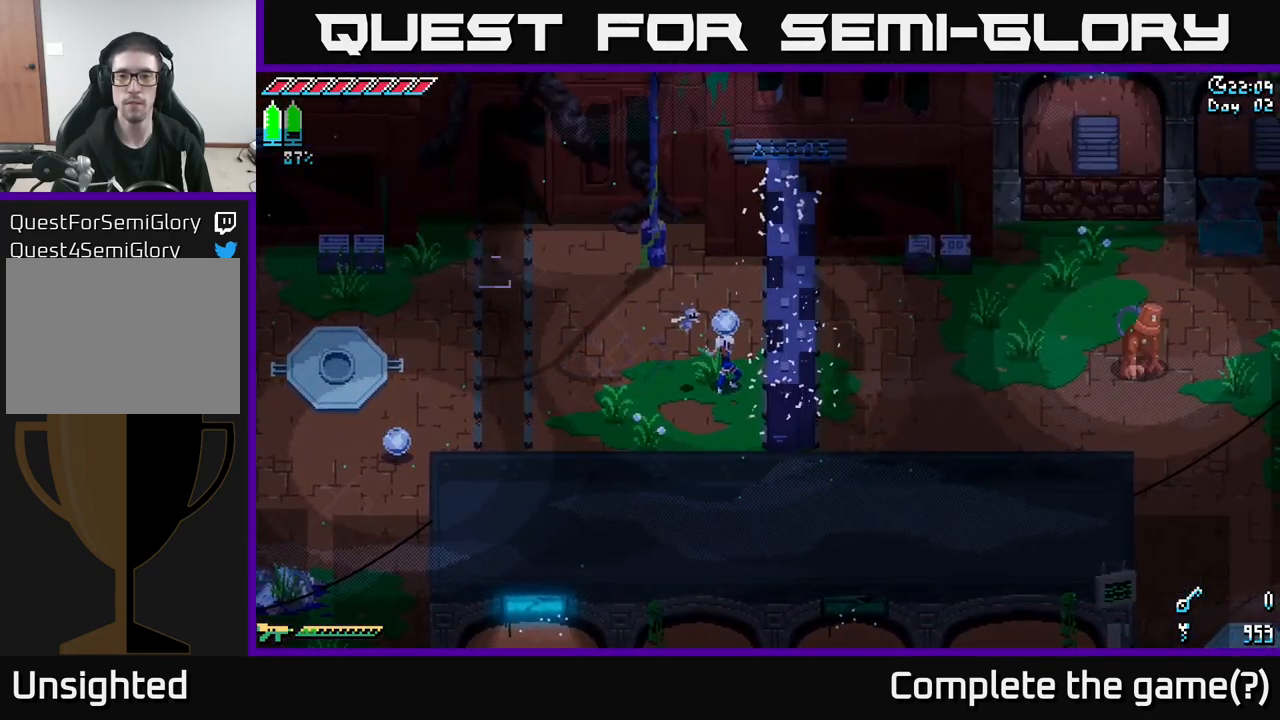
Gameplay with a controller (Xbox layout); each line is a JSON object with the inputs held at the frame after it. "events" lists button and stick changes between this image and that frame as [ms after this image, input, new state], when the widget could be followed in between.
{"buttons": [], "left_stick": "left", "right_stick": "center", "events": [[400, "left_stick", "left"]]}
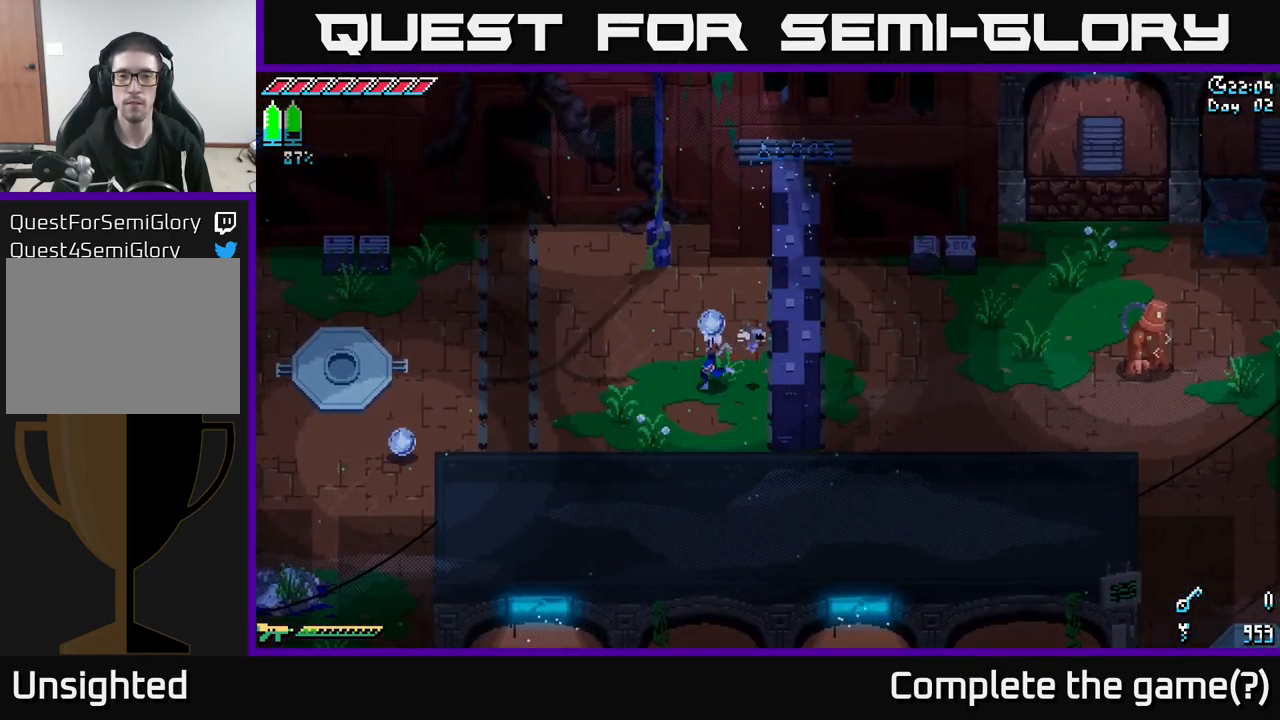
{"buttons": ["X"], "left_stick": "left", "right_stick": "center", "events": [[217, "X", "down"]]}
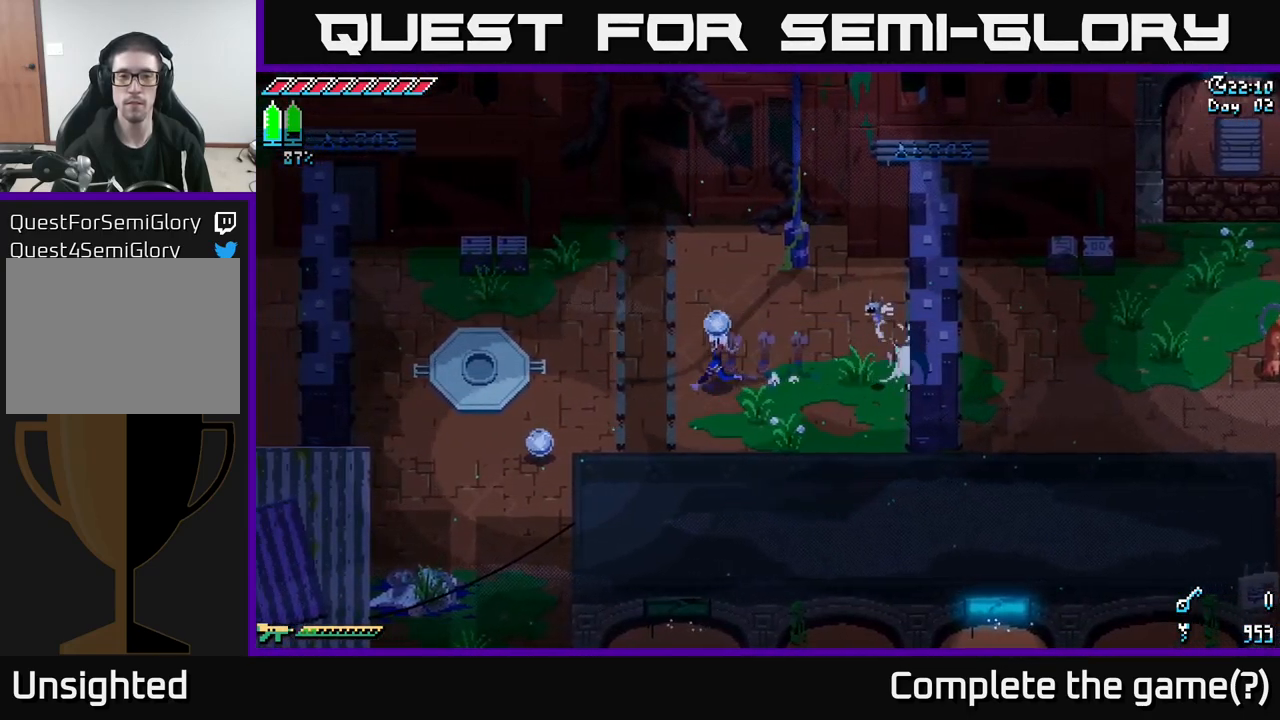
{"buttons": [], "left_stick": "right", "right_stick": "center", "events": [[201, "Y", "down"], [317, "left_stick", "center"], [351, "X", "up"], [351, "Y", "up"], [367, "left_stick", "right"]]}
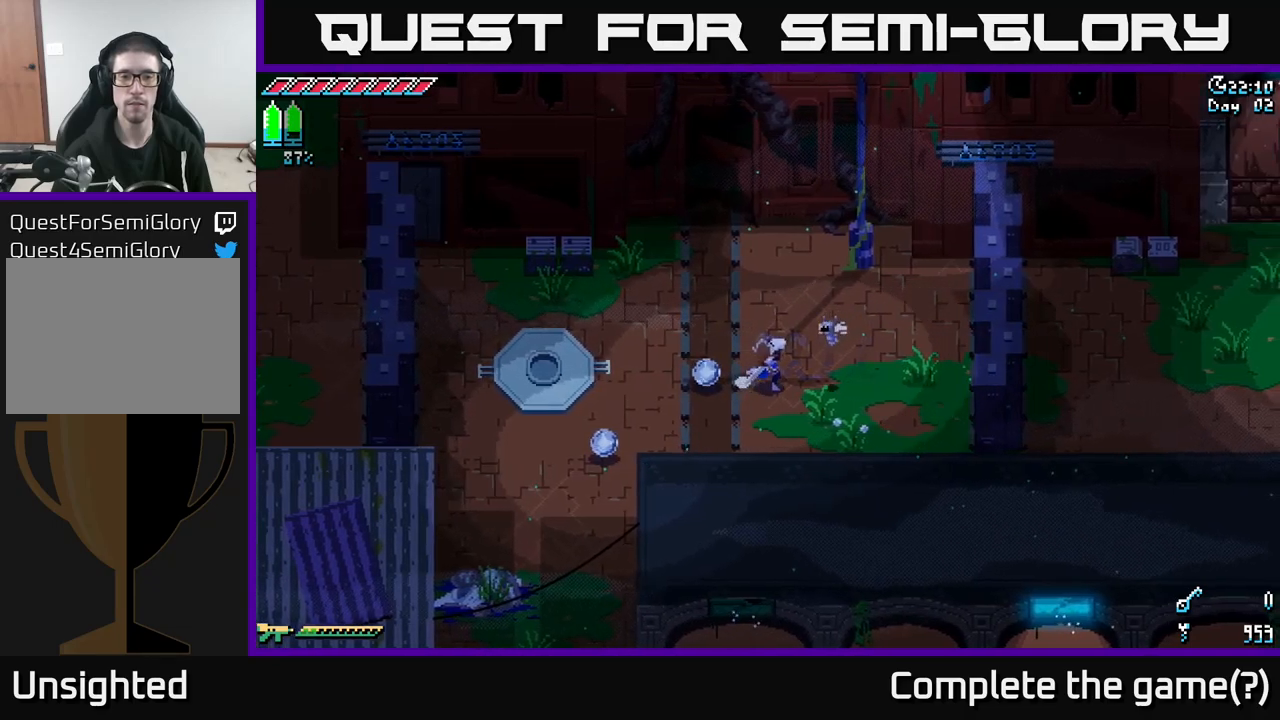
{"buttons": [], "left_stick": "left", "right_stick": "center", "events": [[116, "left_stick", "center"], [233, "left_stick", "left"]]}
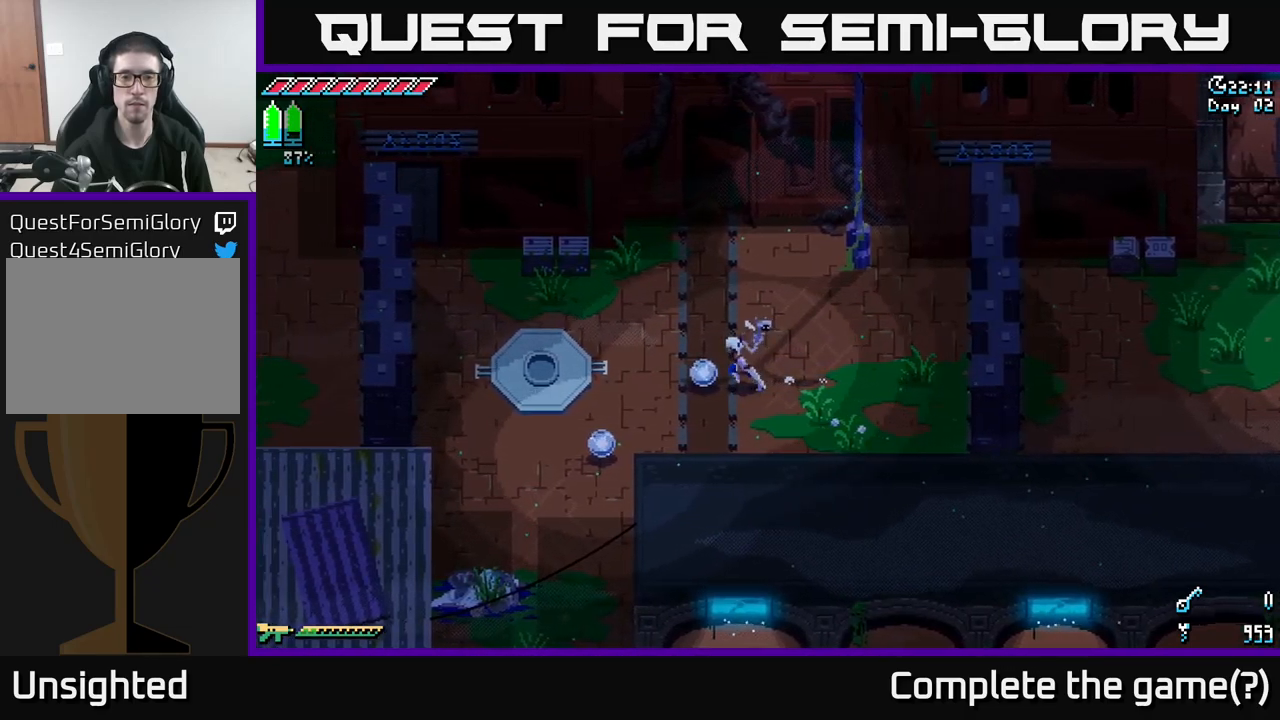
{"buttons": [], "left_stick": "up-right", "right_stick": "center", "events": [[100, "Y", "down"], [183, "left_stick", "center"], [216, "Y", "up"], [366, "left_stick", "up-right"]]}
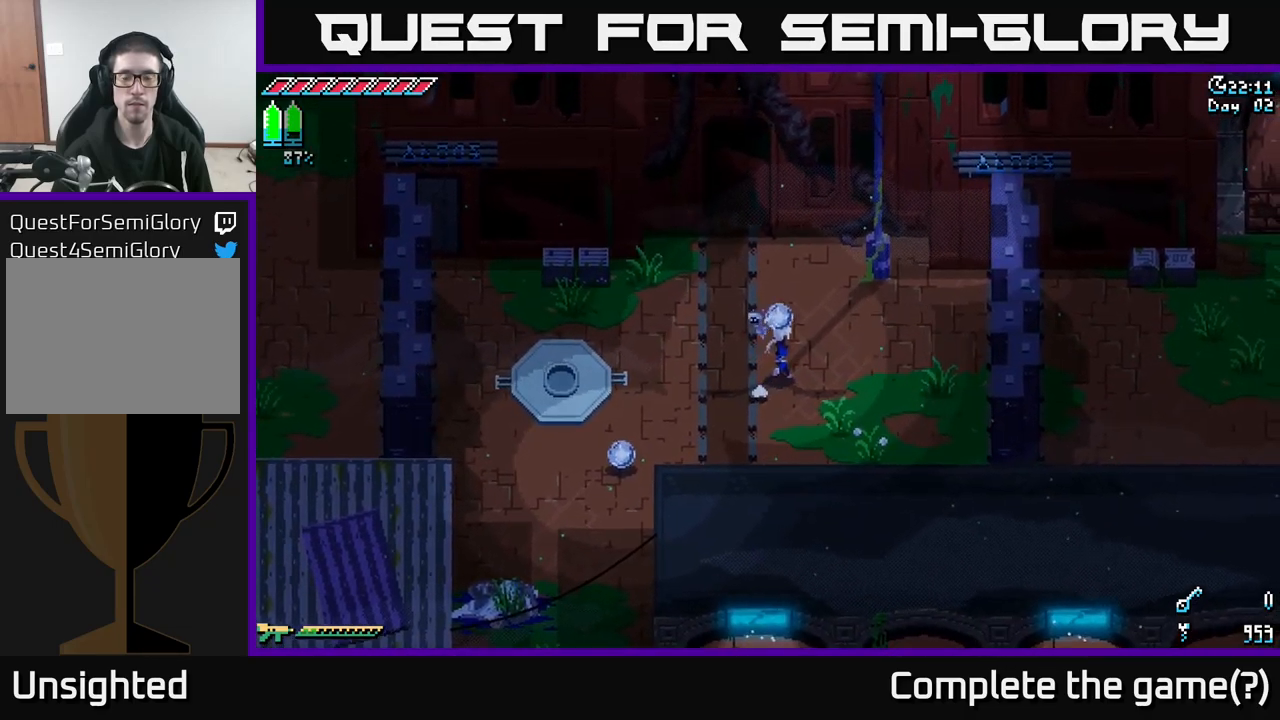
{"buttons": ["X"], "left_stick": "left", "right_stick": "center", "events": [[133, "X", "down"], [150, "left_stick", "left"]]}
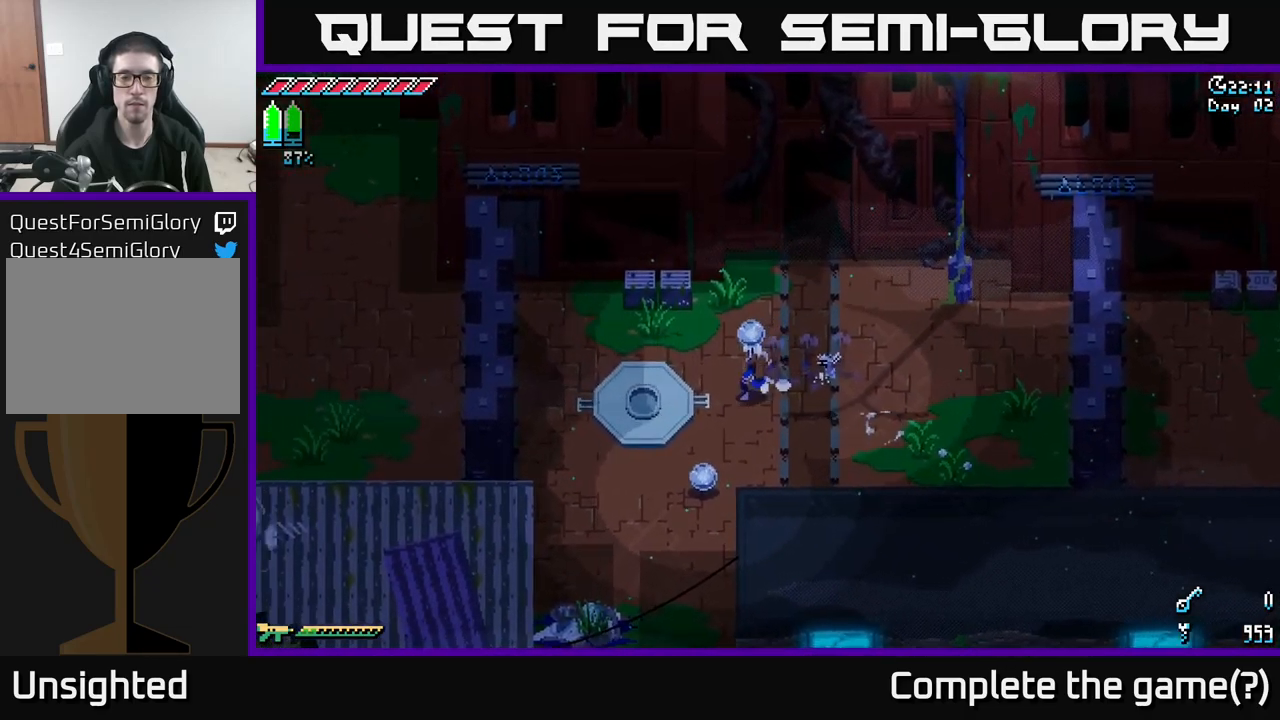
{"buttons": [], "left_stick": "right", "right_stick": "center", "events": [[16, "left_stick", "down-left"], [166, "left_stick", "left"], [216, "Y", "down"], [266, "X", "up"], [366, "Y", "up"], [383, "left_stick", "right"]]}
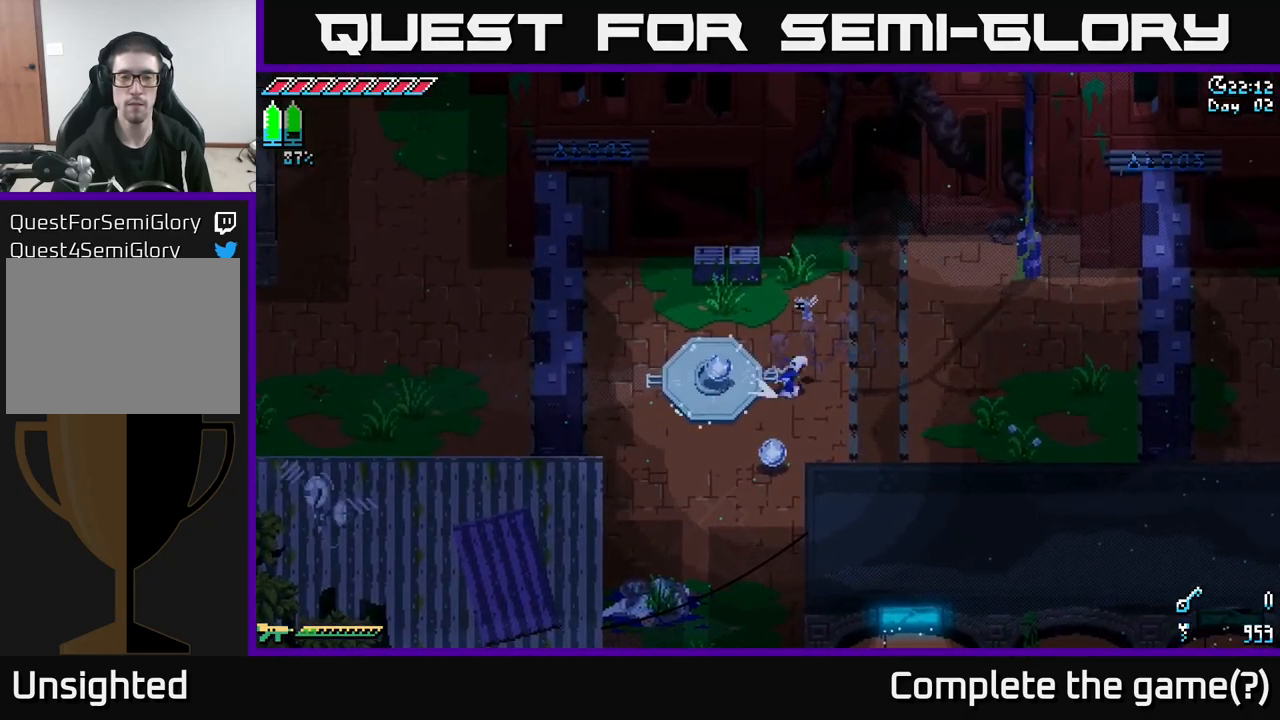
{"buttons": ["X"], "left_stick": "right", "right_stick": "center", "events": [[50, "A", "down"], [50, "X", "down"], [283, "A", "up"]]}
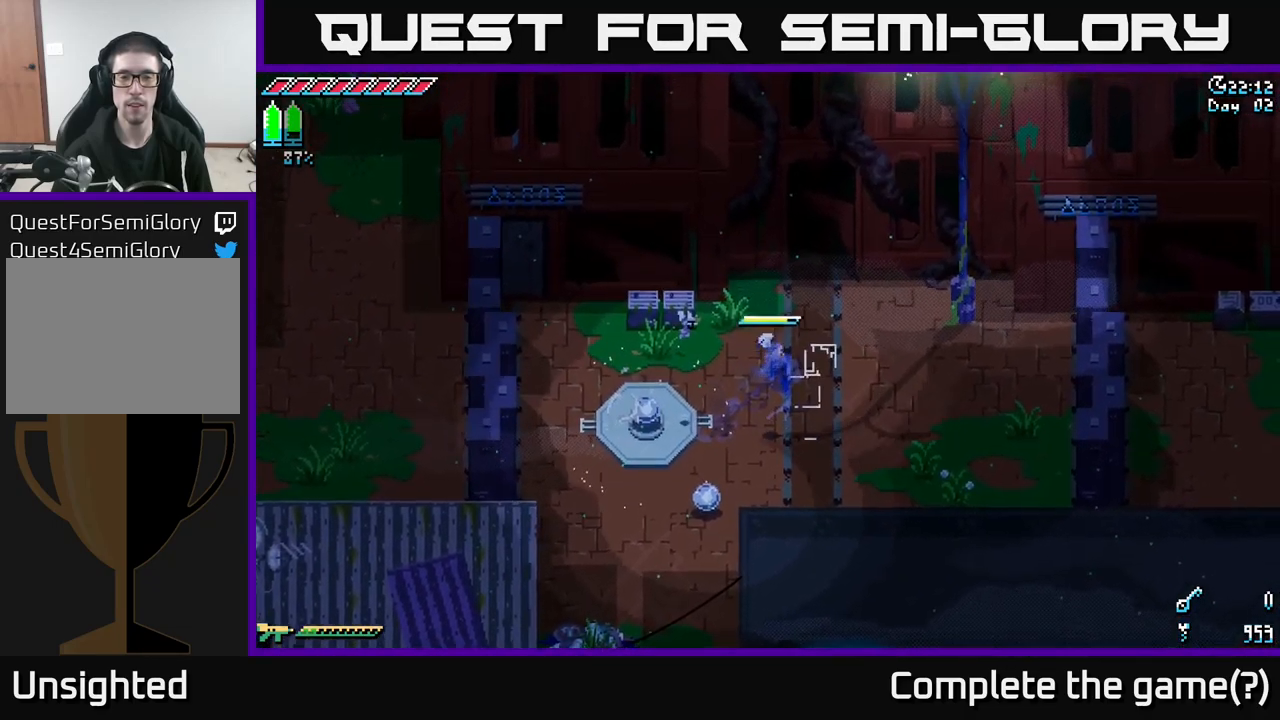
{"buttons": ["X"], "left_stick": "right", "right_stick": "center", "events": [[266, "A", "down"], [416, "A", "up"]]}
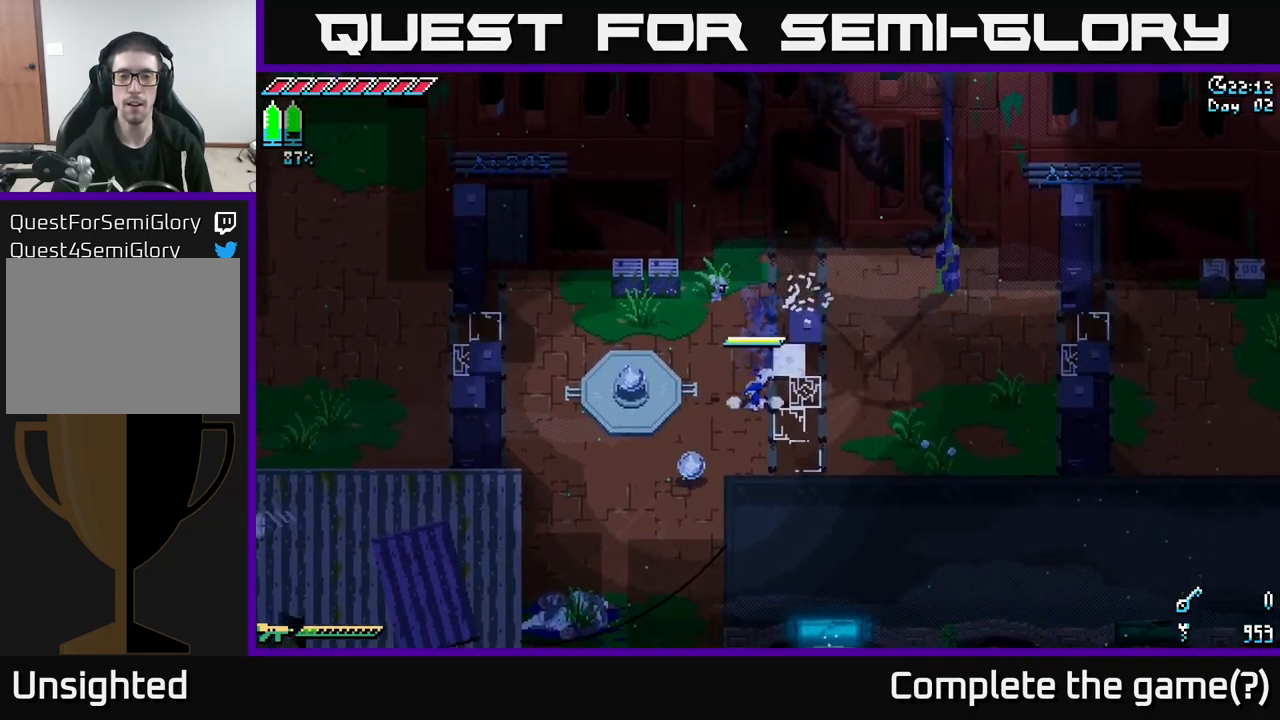
{"buttons": [], "left_stick": "up", "right_stick": "center", "events": [[166, "X", "up"], [300, "left_stick", "up-right"], [483, "left_stick", "up"]]}
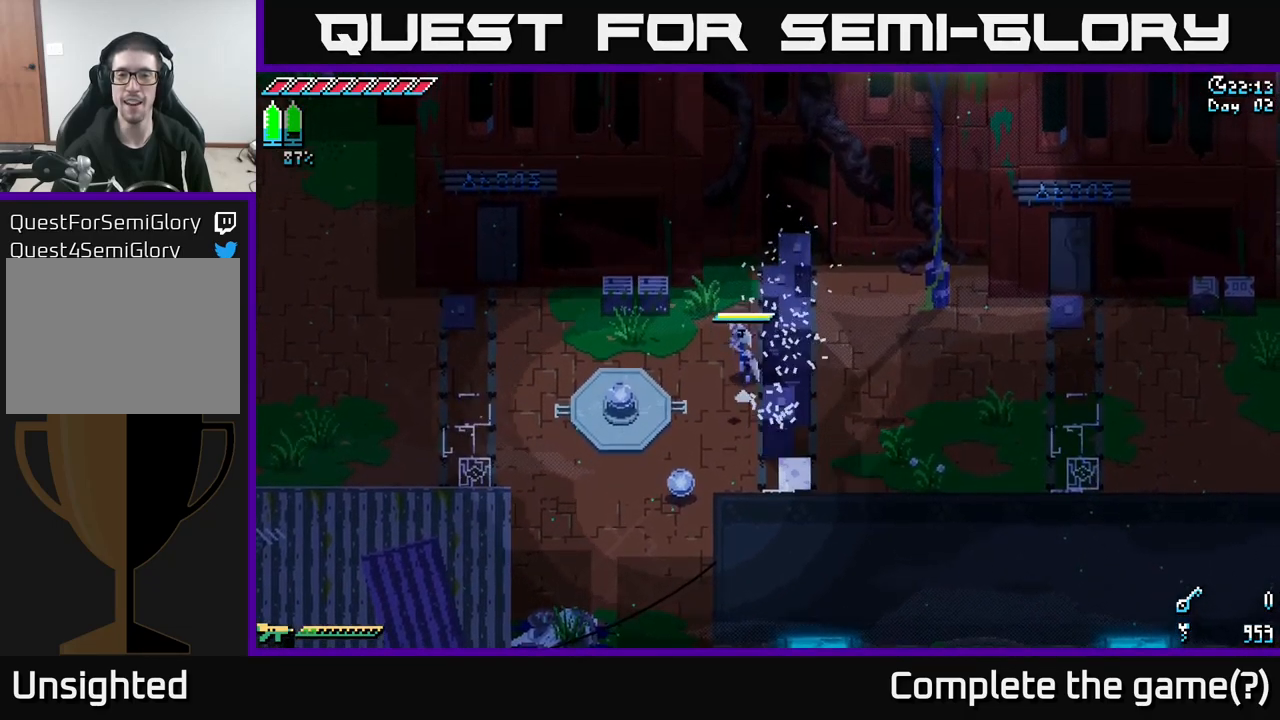
{"buttons": [], "left_stick": "center", "right_stick": "center", "events": [[116, "left_stick", "up-left"], [300, "R2", "down"], [383, "R2", "up"], [400, "left_stick", "center"]]}
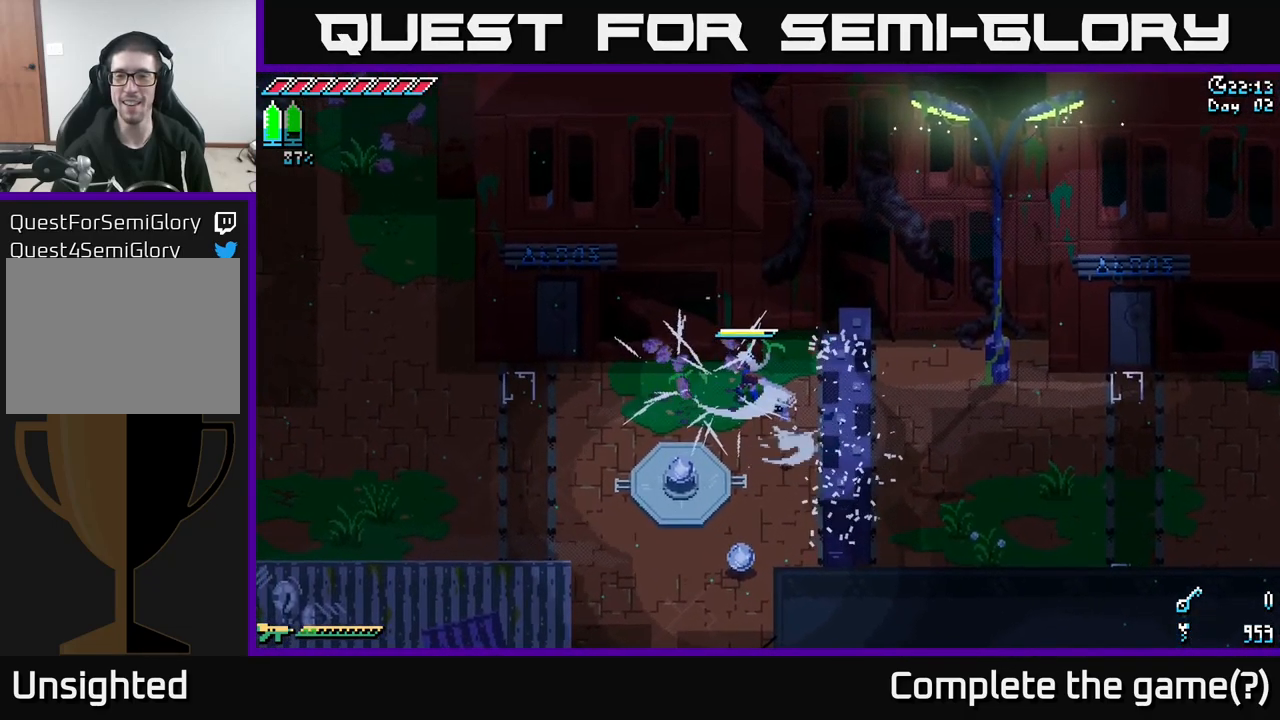
{"buttons": [], "left_stick": "down-right", "right_stick": "center", "events": [[166, "left_stick", "right"], [416, "left_stick", "down-right"]]}
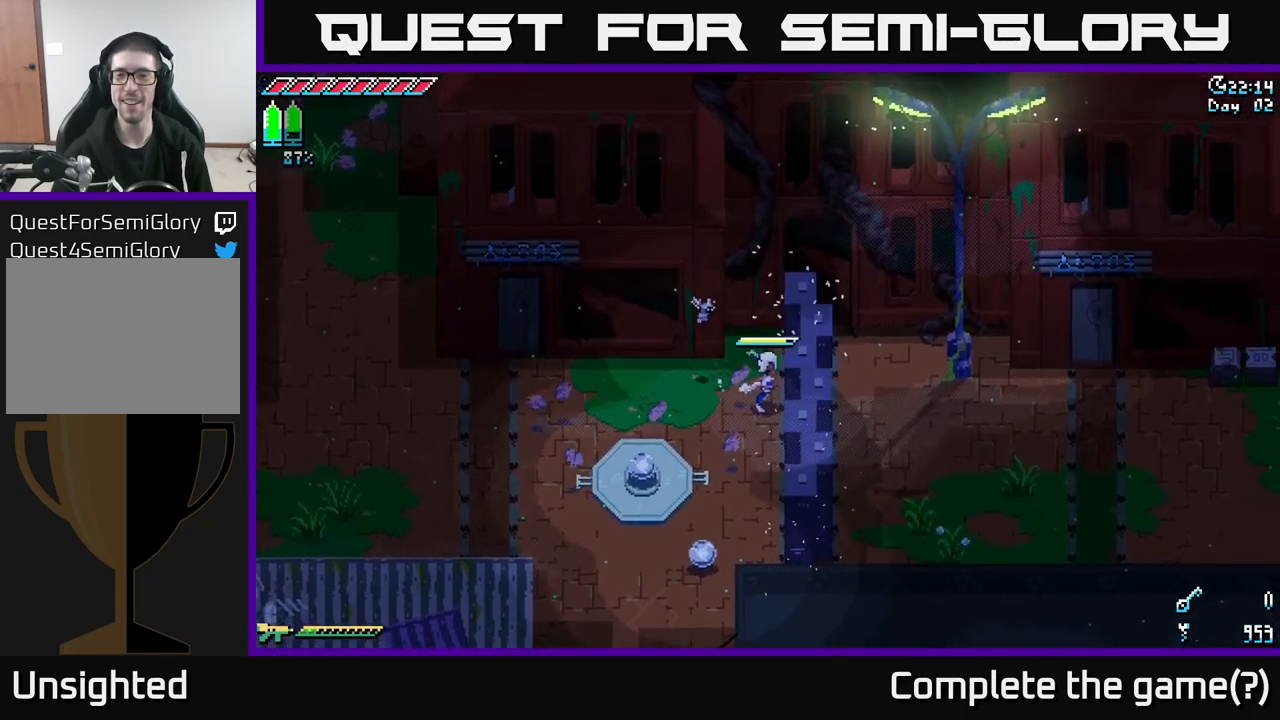
{"buttons": [], "left_stick": "up", "right_stick": "center", "events": [[83, "left_stick", "right"], [233, "left_stick", "up-right"], [483, "left_stick", "up"]]}
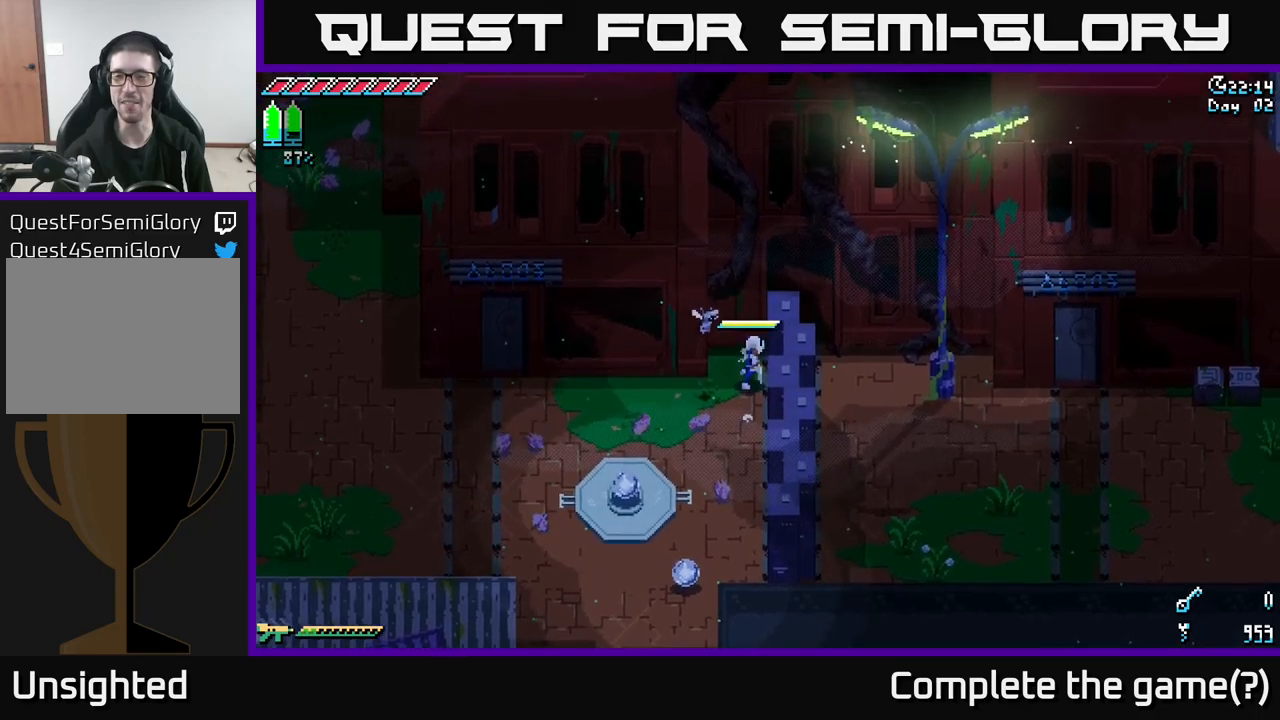
{"buttons": ["X"], "left_stick": "down", "right_stick": "center", "events": [[167, "left_stick", "center"], [400, "left_stick", "down"], [500, "X", "down"]]}
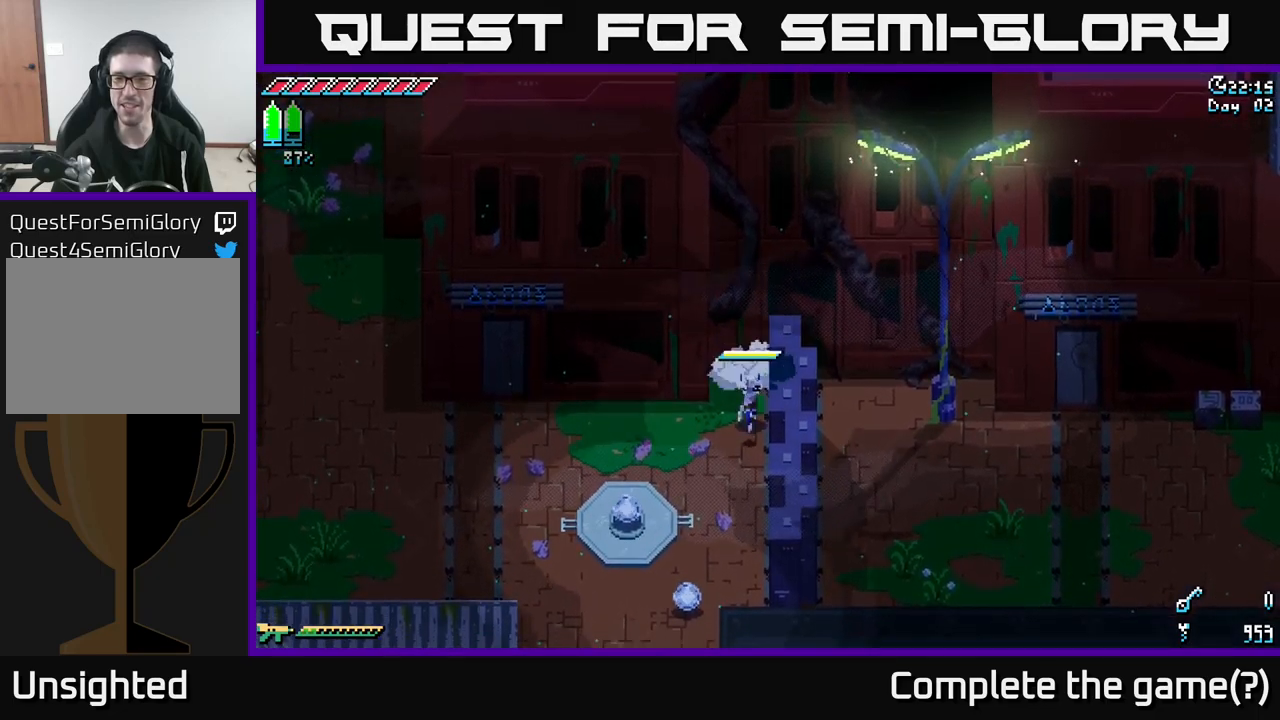
{"buttons": [], "left_stick": "left", "right_stick": "center", "events": [[283, "left_stick", "down-left"], [417, "X", "up"], [483, "left_stick", "left"]]}
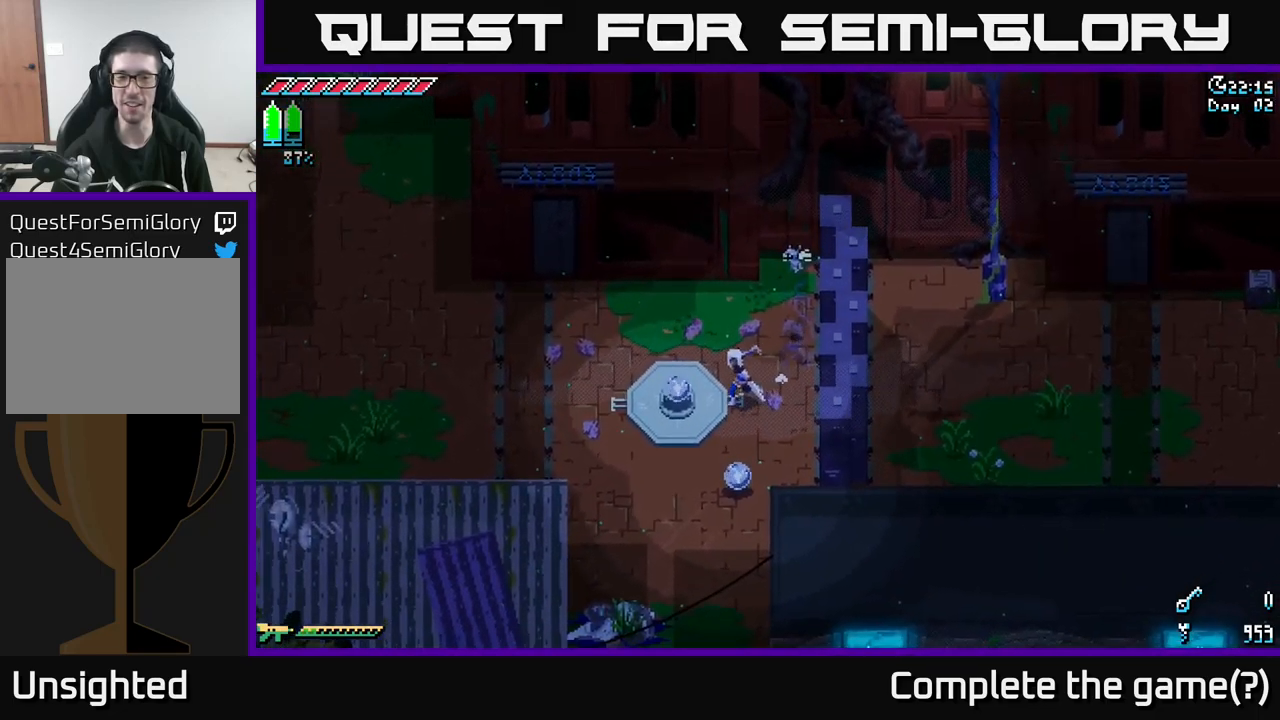
{"buttons": ["X"], "left_stick": "right", "right_stick": "center", "events": [[117, "Y", "down"], [167, "left_stick", "center"], [233, "left_stick", "right"], [250, "Y", "up"], [350, "left_stick", "center"], [417, "left_stick", "right"], [467, "X", "down"]]}
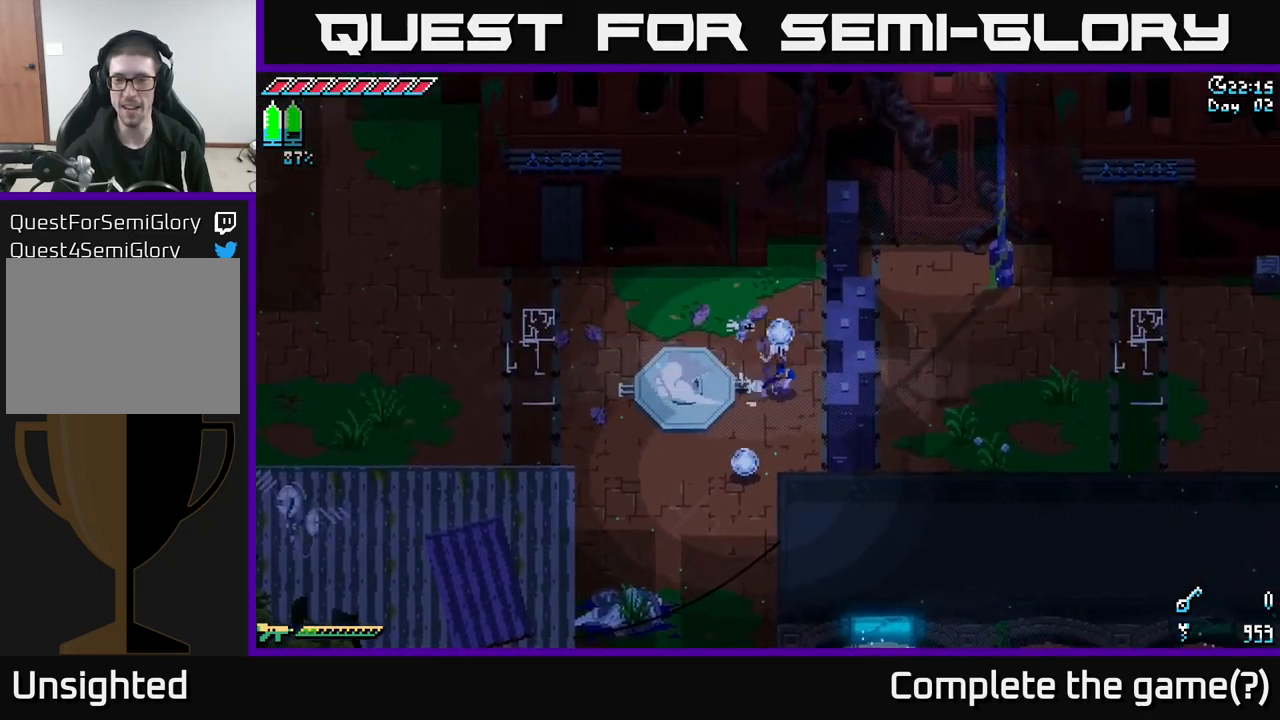
{"buttons": ["X"], "left_stick": "right", "right_stick": "center", "events": []}
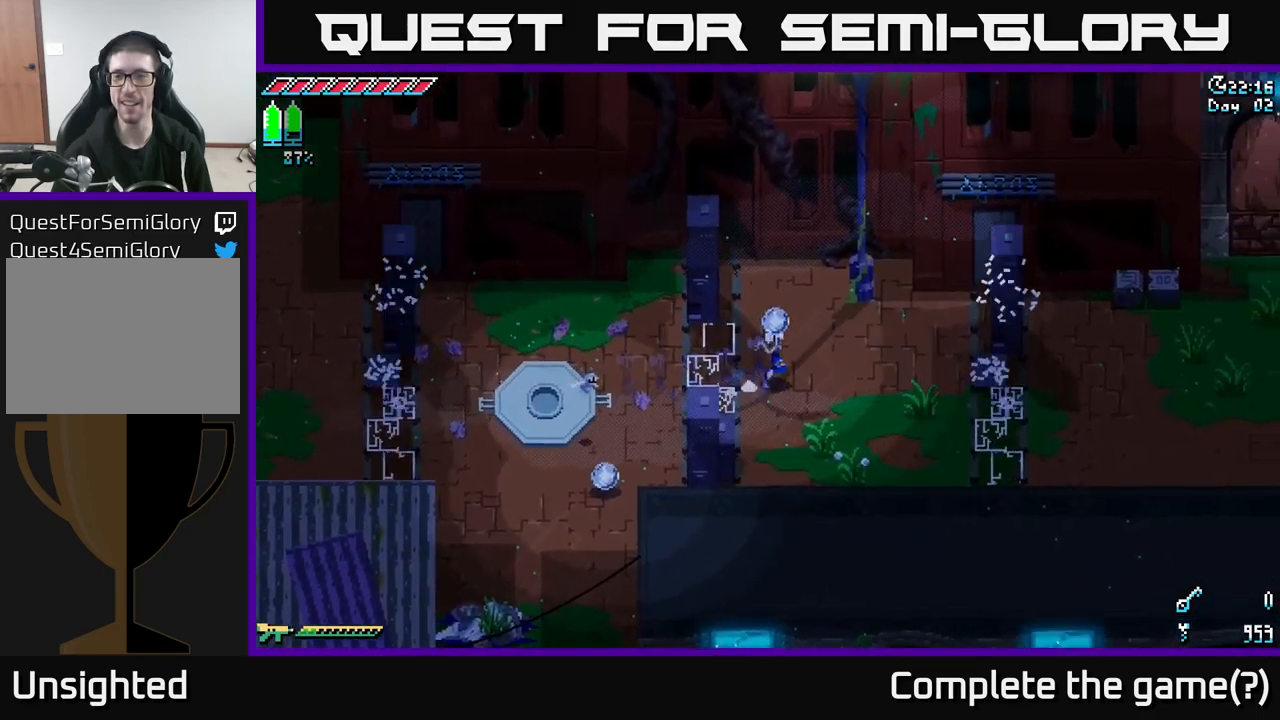
{"buttons": ["X"], "left_stick": "right", "right_stick": "center", "events": []}
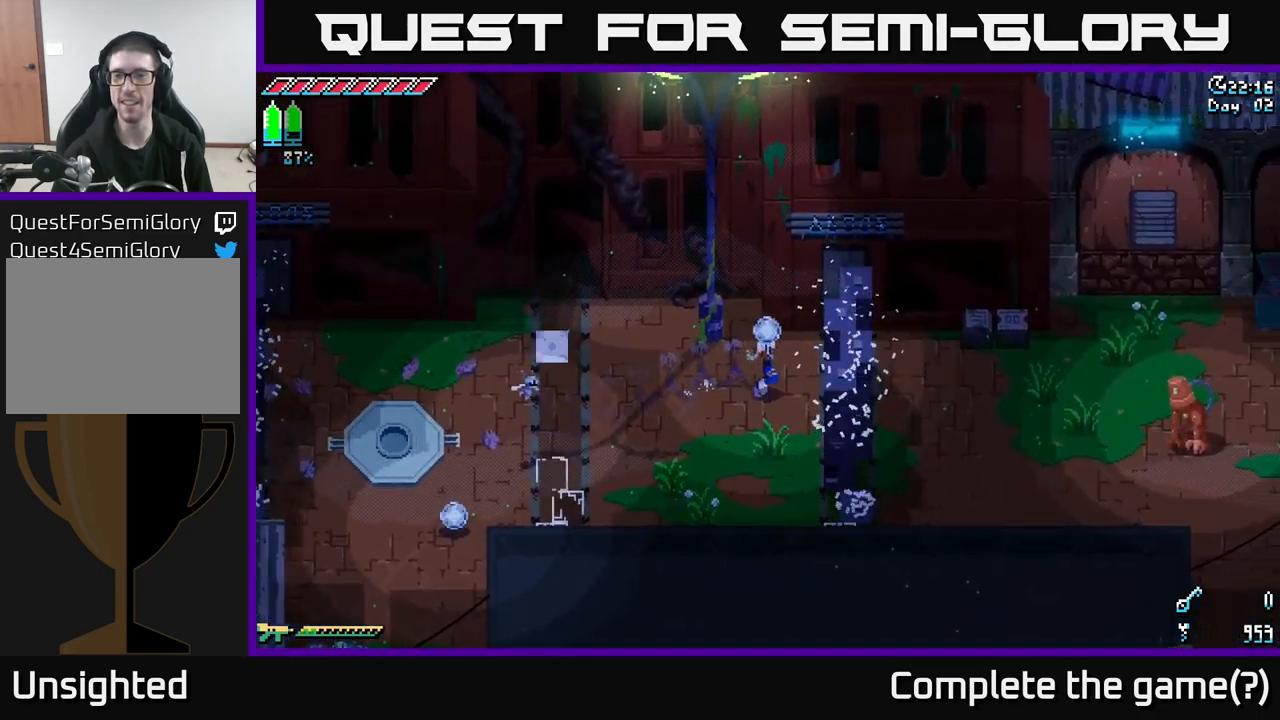
{"buttons": [], "left_stick": "up", "right_stick": "center", "events": [[117, "left_stick", "center"], [150, "X", "up"], [450, "left_stick", "up"]]}
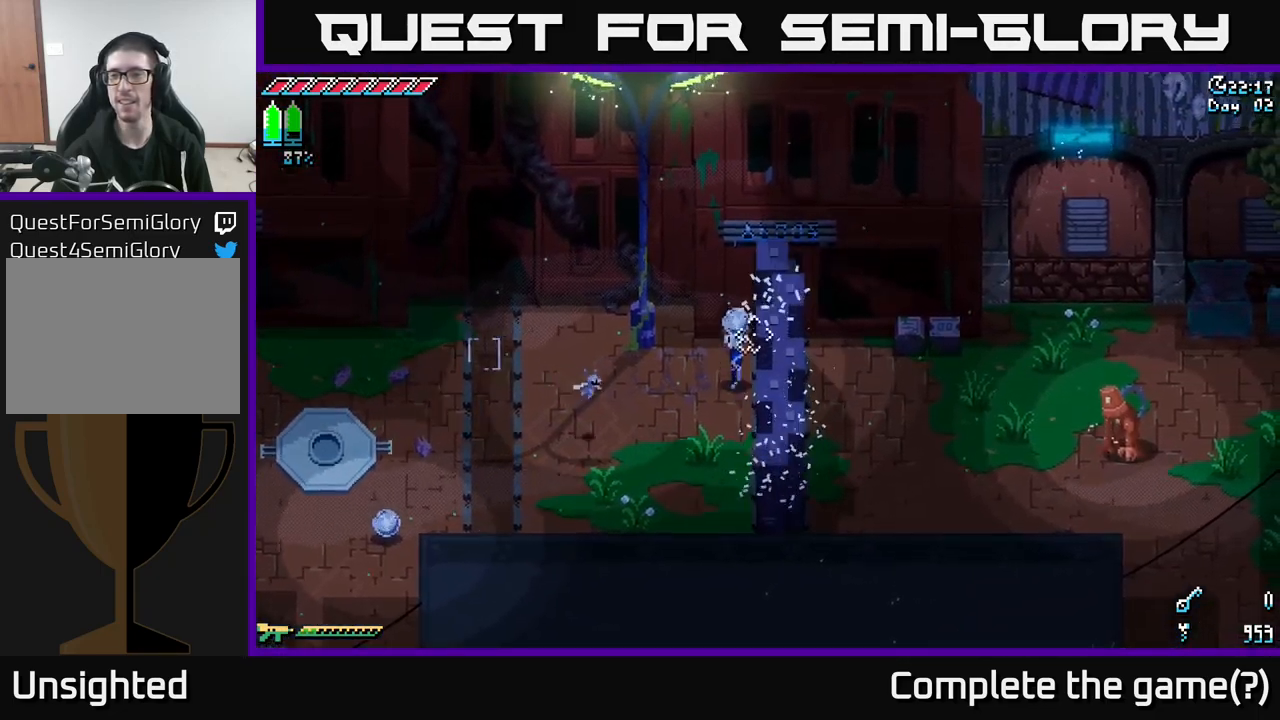
{"buttons": [], "left_stick": "center", "right_stick": "up-right", "events": [[50, "right_stick", "up-right"], [433, "left_stick", "center"]]}
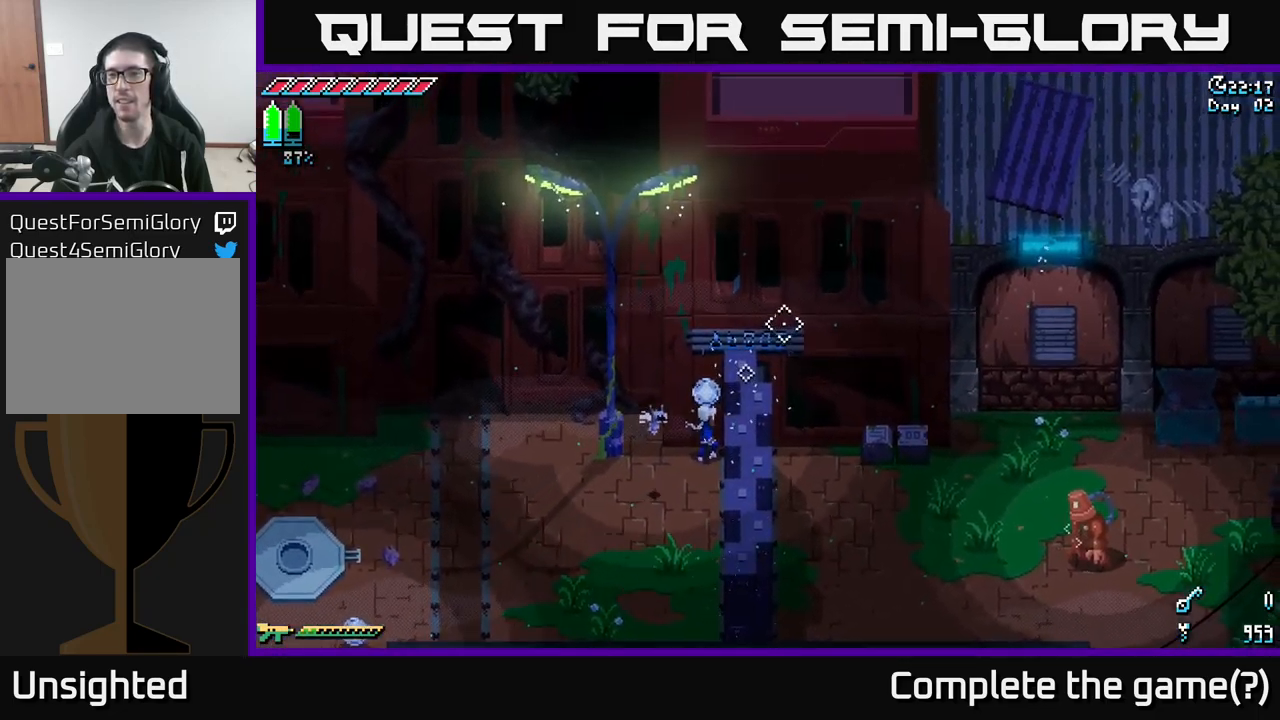
{"buttons": [], "left_stick": "center", "right_stick": "up-right", "events": []}
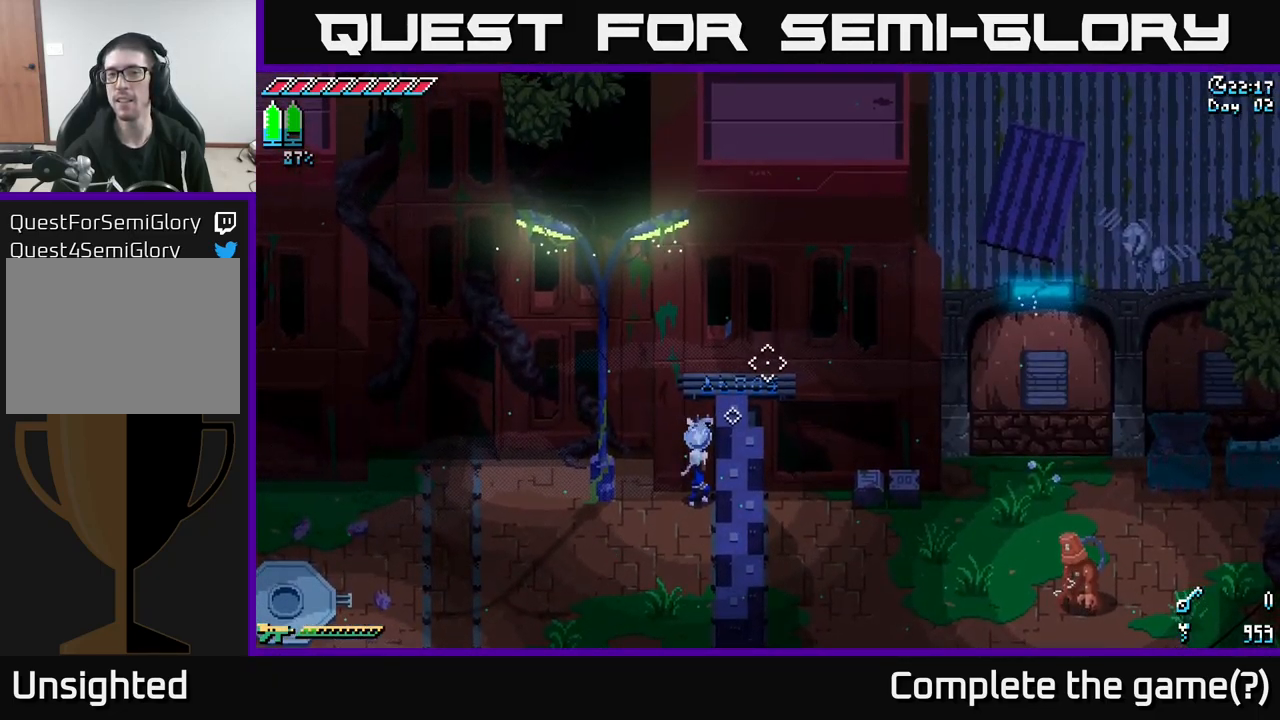
{"buttons": [], "left_stick": "down-right", "right_stick": "right", "events": [[417, "left_stick", "down-right"], [483, "right_stick", "right"]]}
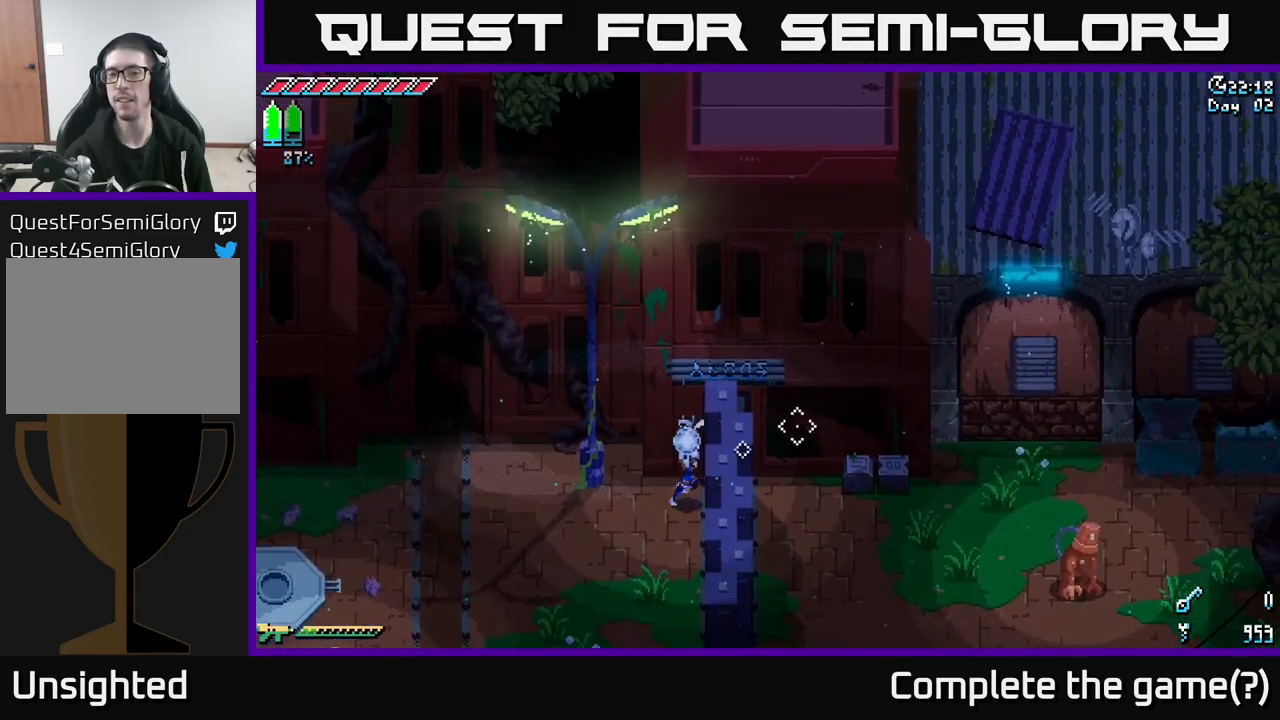
{"buttons": [], "left_stick": "down-right", "right_stick": "right", "events": []}
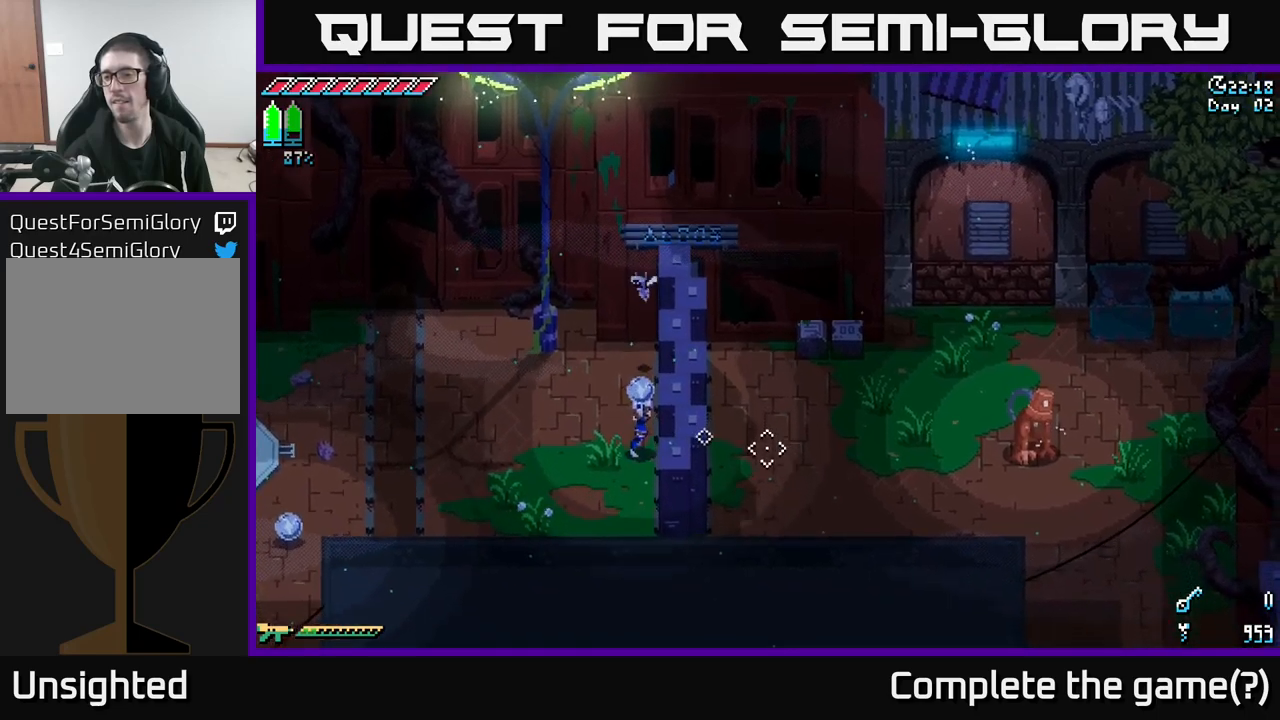
{"buttons": [], "left_stick": "center", "right_stick": "right", "events": [[200, "left_stick", "center"]]}
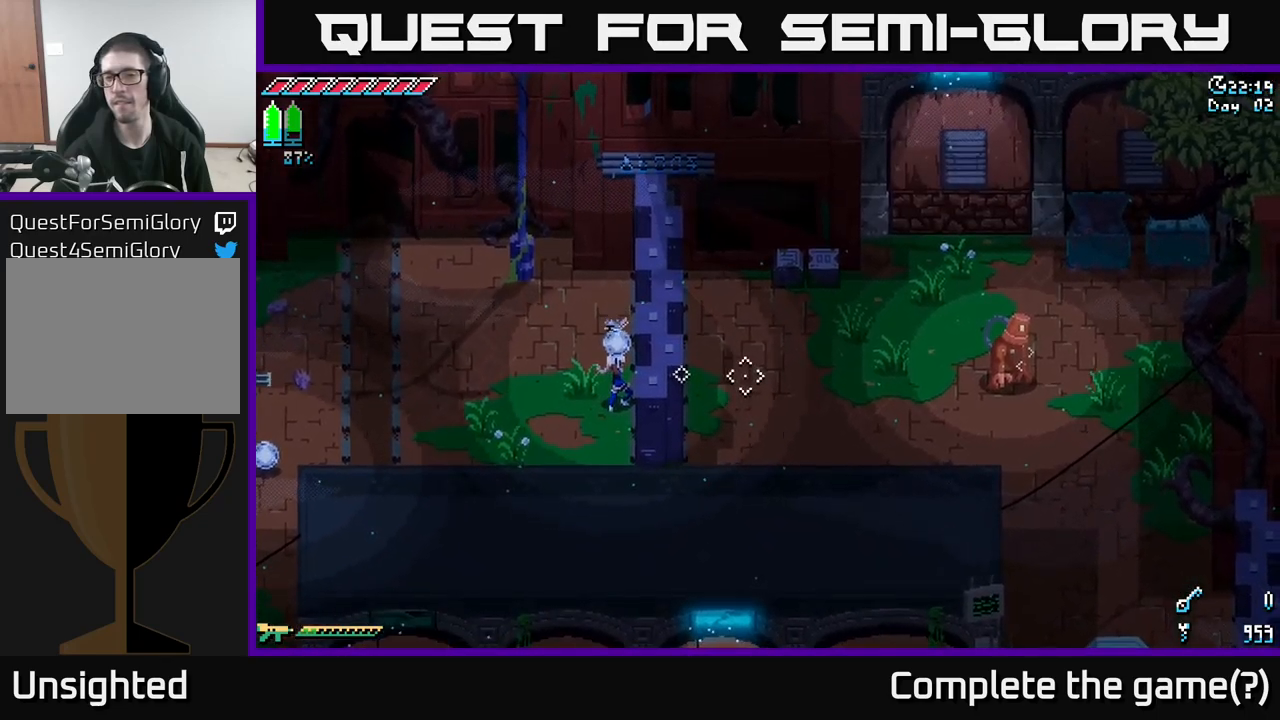
{"buttons": [], "left_stick": "up-left", "right_stick": "center", "events": [[67, "left_stick", "up-left"], [117, "right_stick", "center"]]}
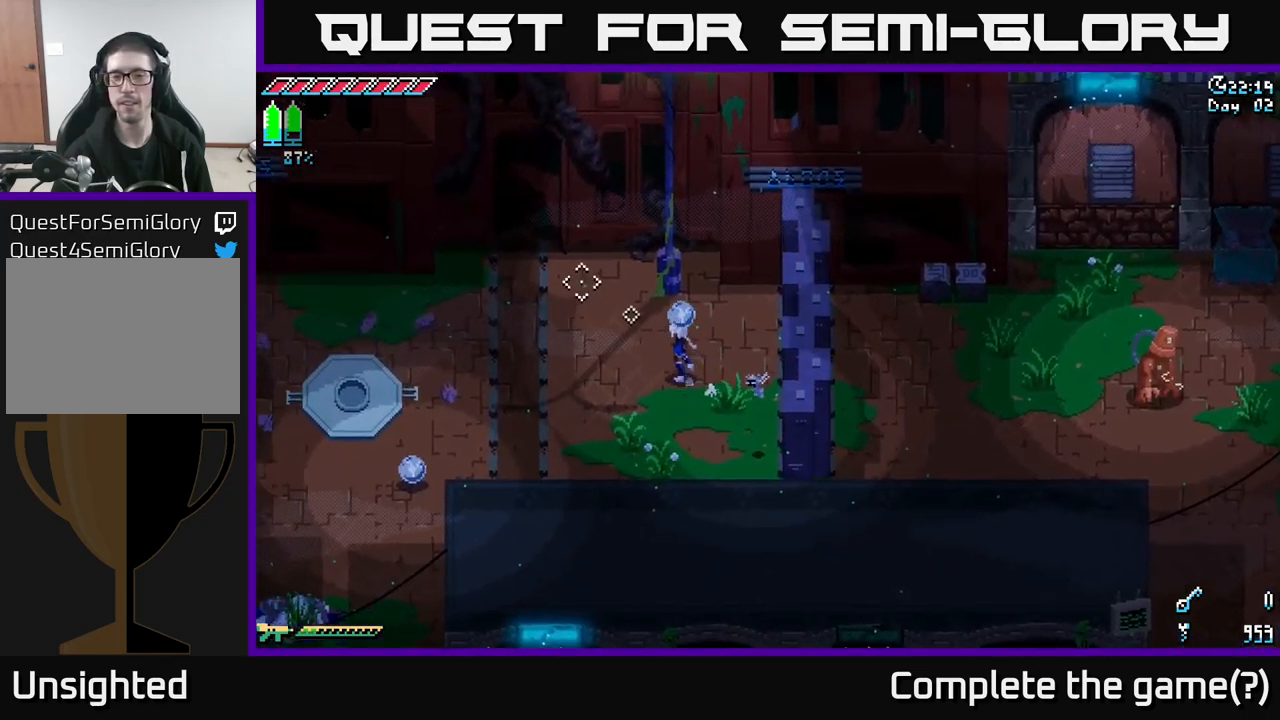
{"buttons": [], "left_stick": "down", "right_stick": "center", "events": [[84, "Y", "down"], [117, "left_stick", "center"], [134, "Y", "up"], [184, "left_stick", "down"]]}
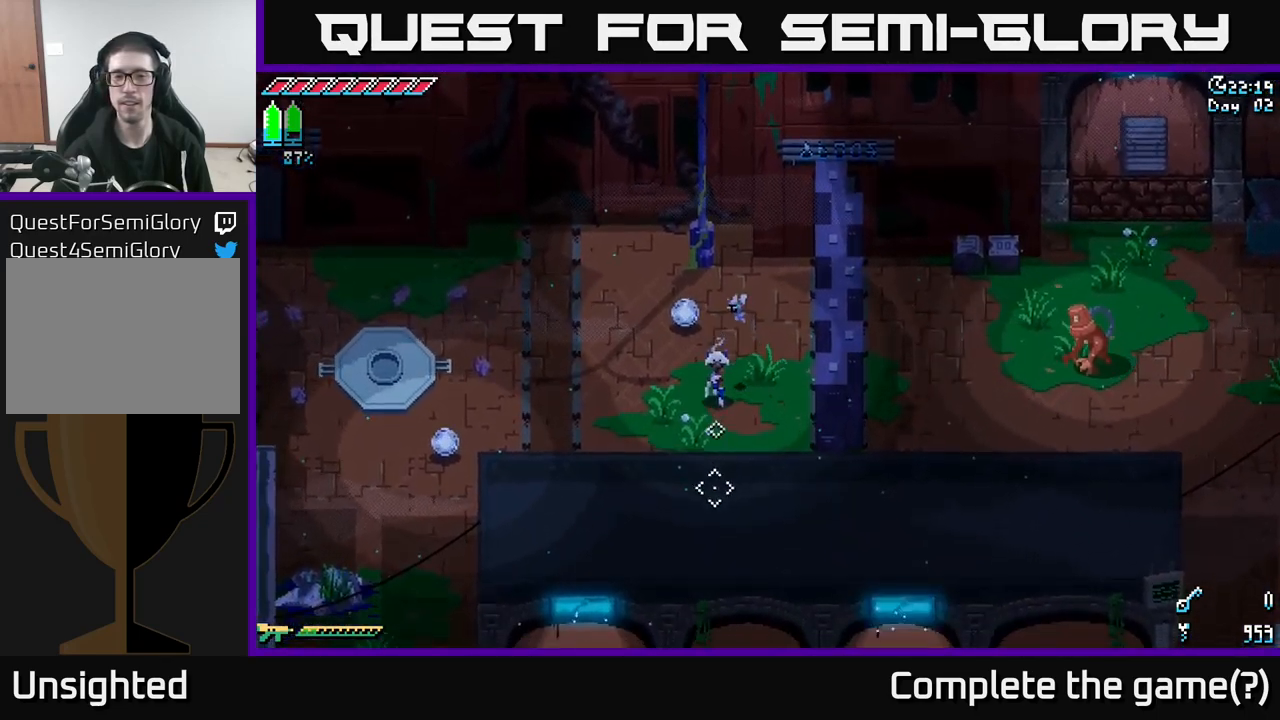
{"buttons": [], "left_stick": "center", "right_stick": "center", "events": [[134, "left_stick", "right"], [184, "Y", "down"], [200, "left_stick", "center"], [300, "Y", "up"]]}
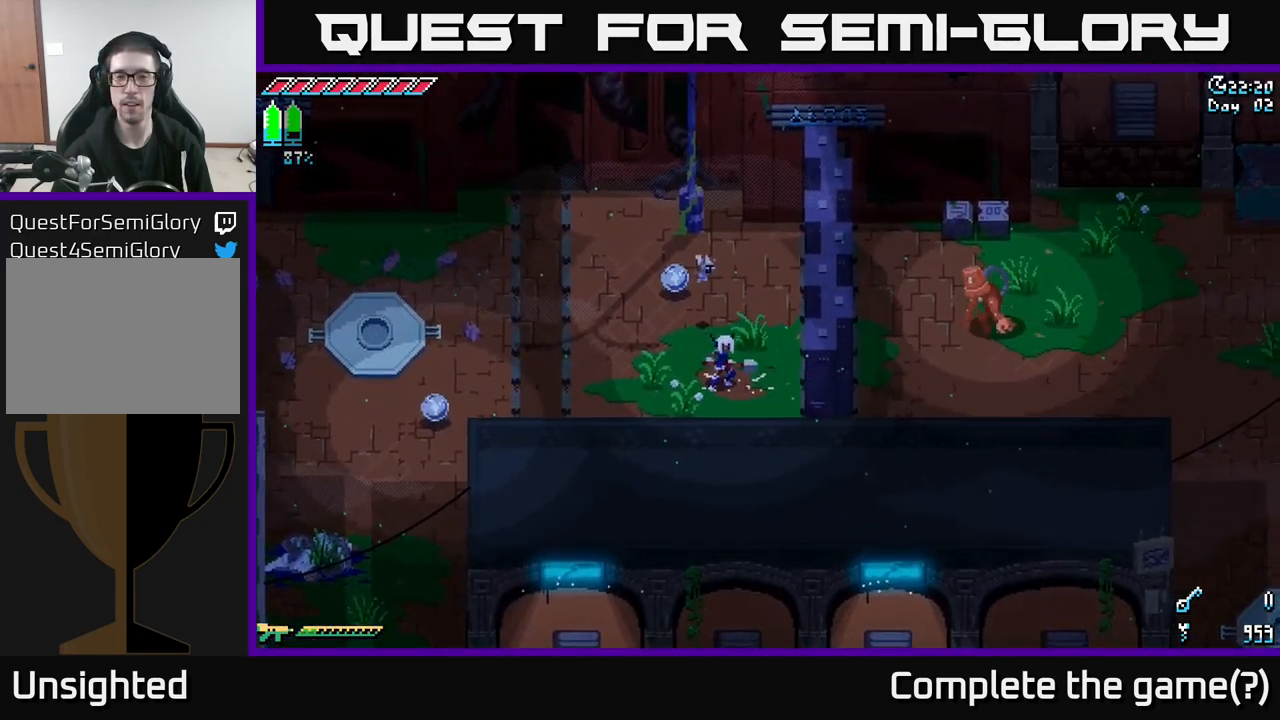
{"buttons": [], "left_stick": "left", "right_stick": "center", "events": [[400, "left_stick", "left"]]}
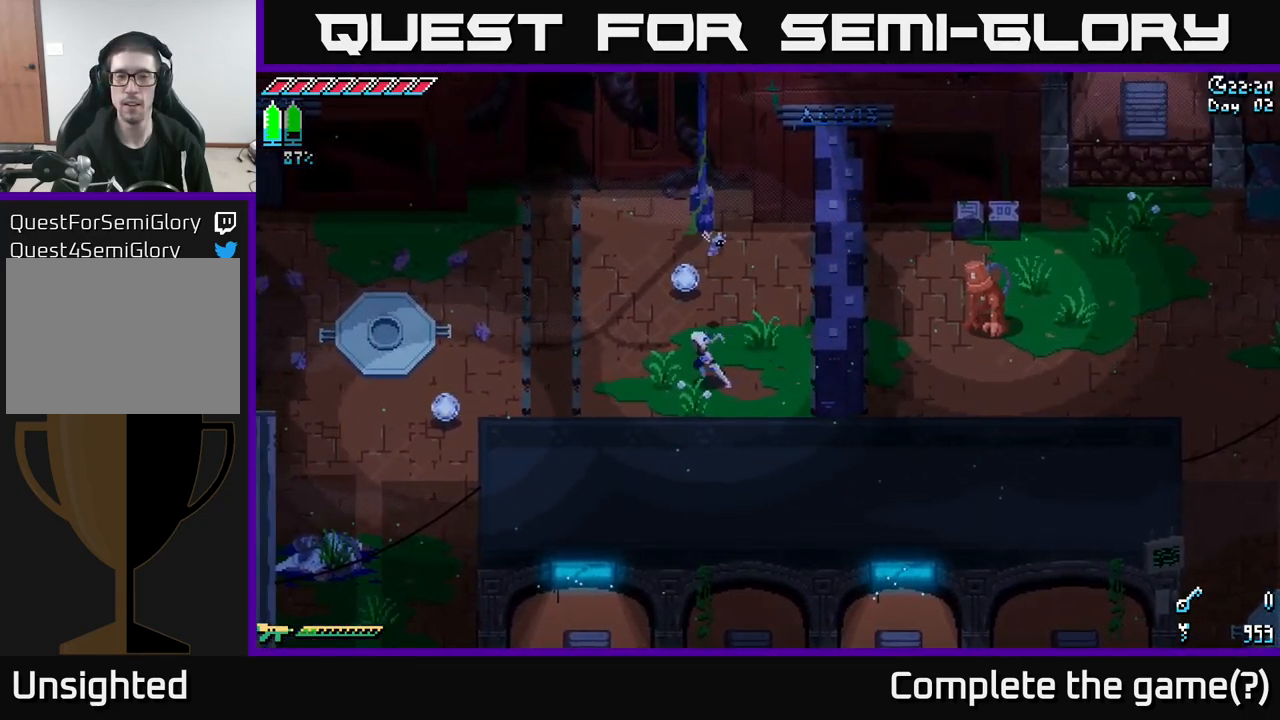
{"buttons": ["X"], "left_stick": "left", "right_stick": "center", "events": [[250, "X", "down"]]}
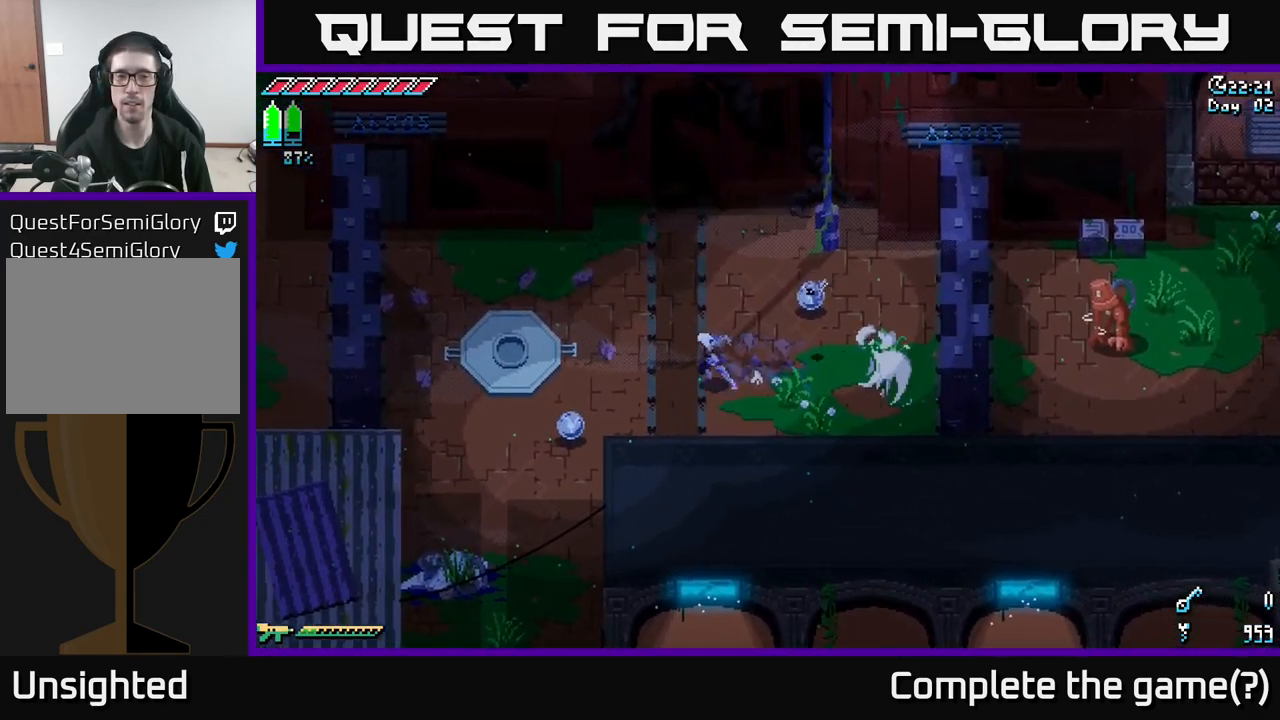
{"buttons": [], "left_stick": "down-left", "right_stick": "center", "events": [[300, "left_stick", "down-left"], [384, "X", "up"]]}